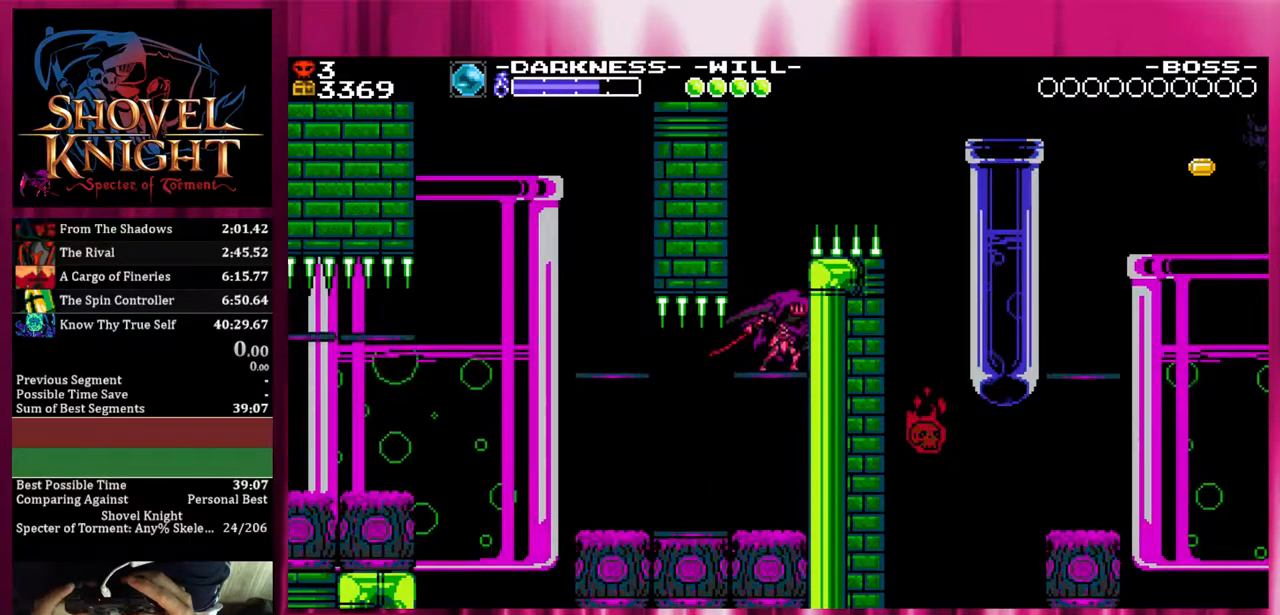
Gameplay with a controller (PlayStation layout); each line is a JSON object with the inputs held at the frame after it (dt_ms = milliseconds from this image to that frame). "events" lists button and stick changes between this image and that frame as [ms after this image, input, new state], when the widget could be followed in between. Not read: left_stick right_stick.
{"dt_ms": 500, "buttons": ["CROSS", "DPAD_LEFT"], "events": [[233, "CROSS", "down"], [233, "DPAD_LEFT", "down"]]}
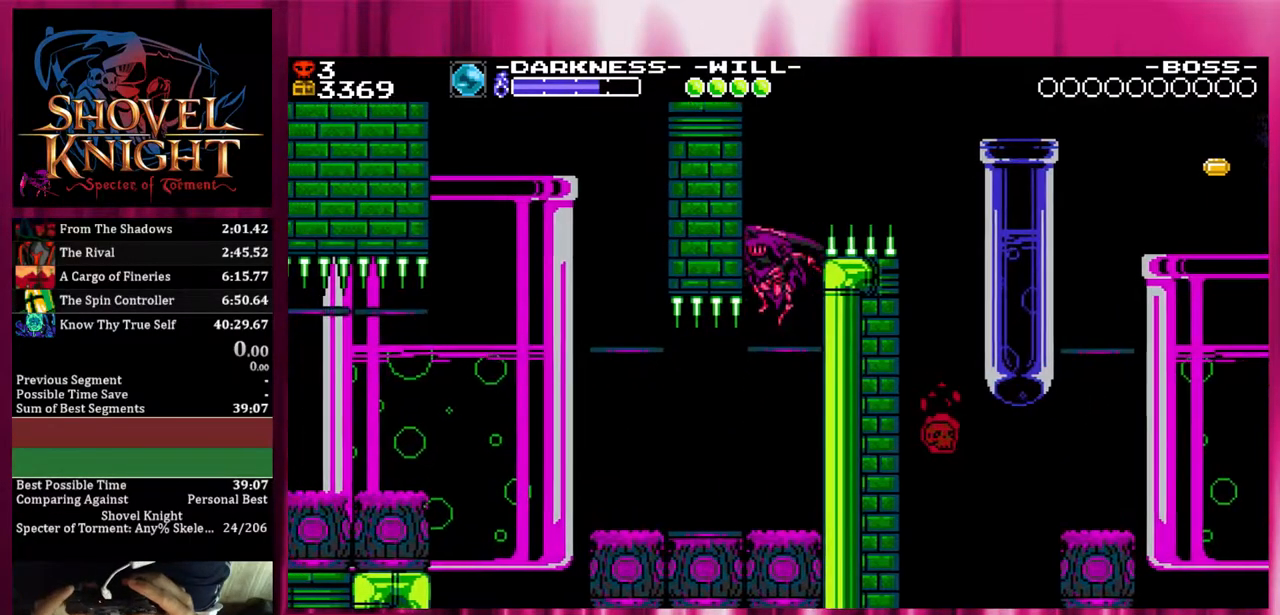
{"dt_ms": 500, "buttons": ["DPAD_LEFT"], "events": [[233, "CROSS", "up"]]}
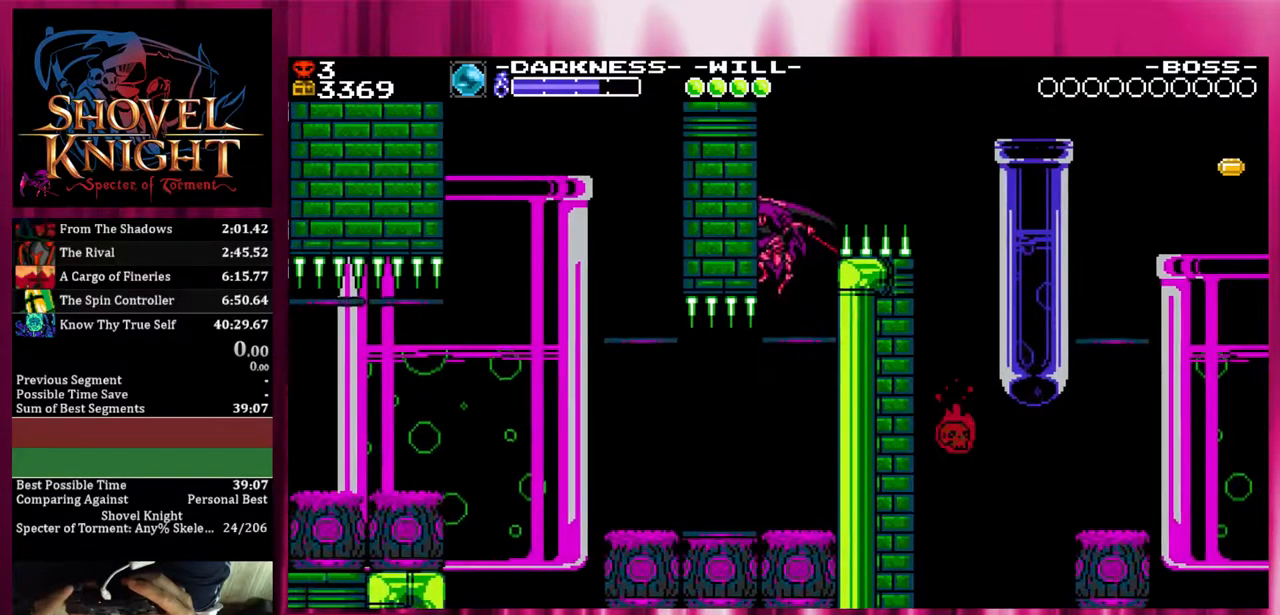
{"dt_ms": 500, "buttons": ["CROSS", "DPAD_LEFT"], "events": [[333, "CROSS", "down"]]}
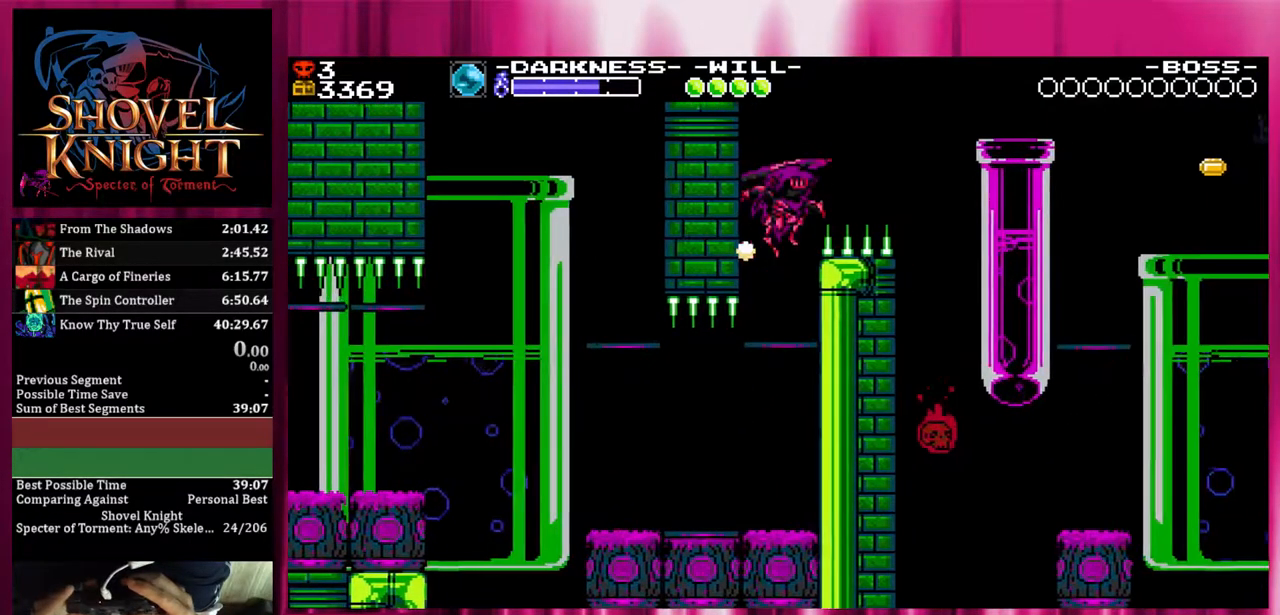
{"dt_ms": 500, "buttons": ["DPAD_LEFT"], "events": [[333, "CROSS", "up"]]}
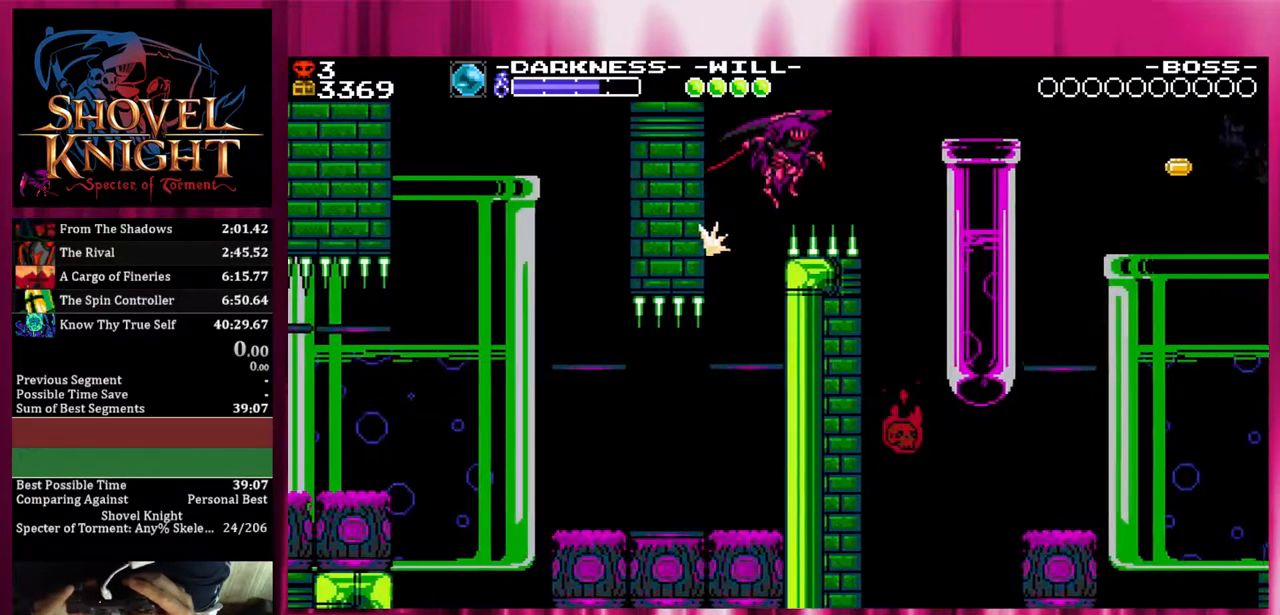
{"dt_ms": 500, "buttons": ["DPAD_DOWN", "DPAD_RIGHT"], "events": [[67, "DPAD_RIGHT", "down"], [333, "DPAD_DOWN", "down"], [333, "DPAD_LEFT", "up"]]}
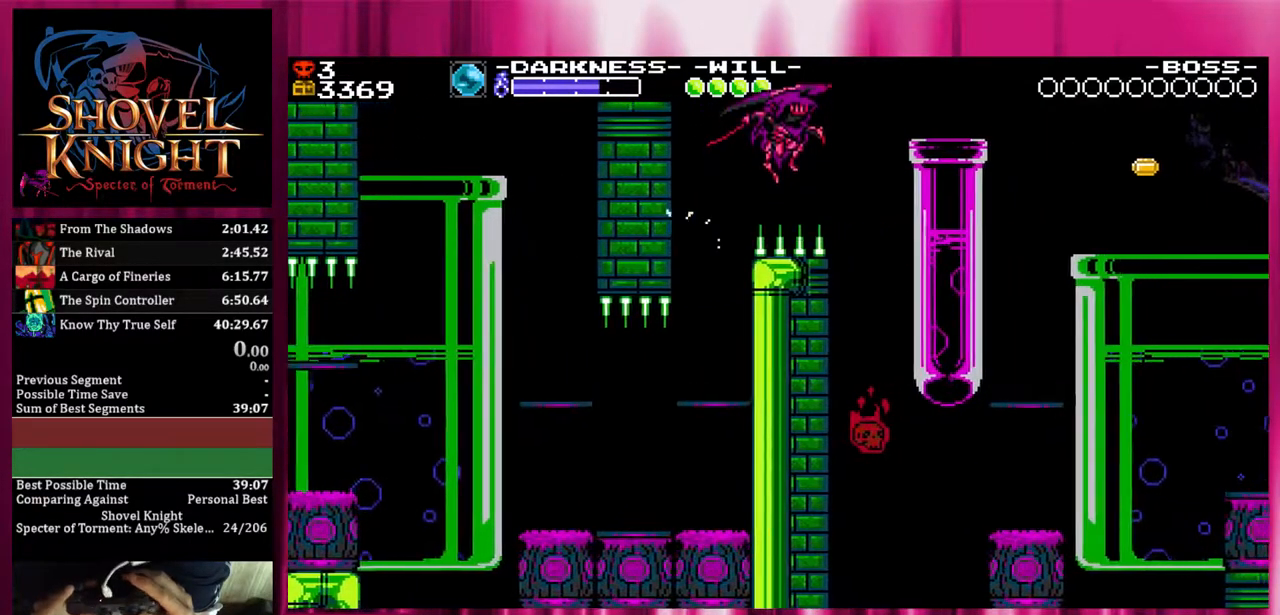
{"dt_ms": 500, "buttons": ["DPAD_DOWN", "DPAD_RIGHT"], "events": []}
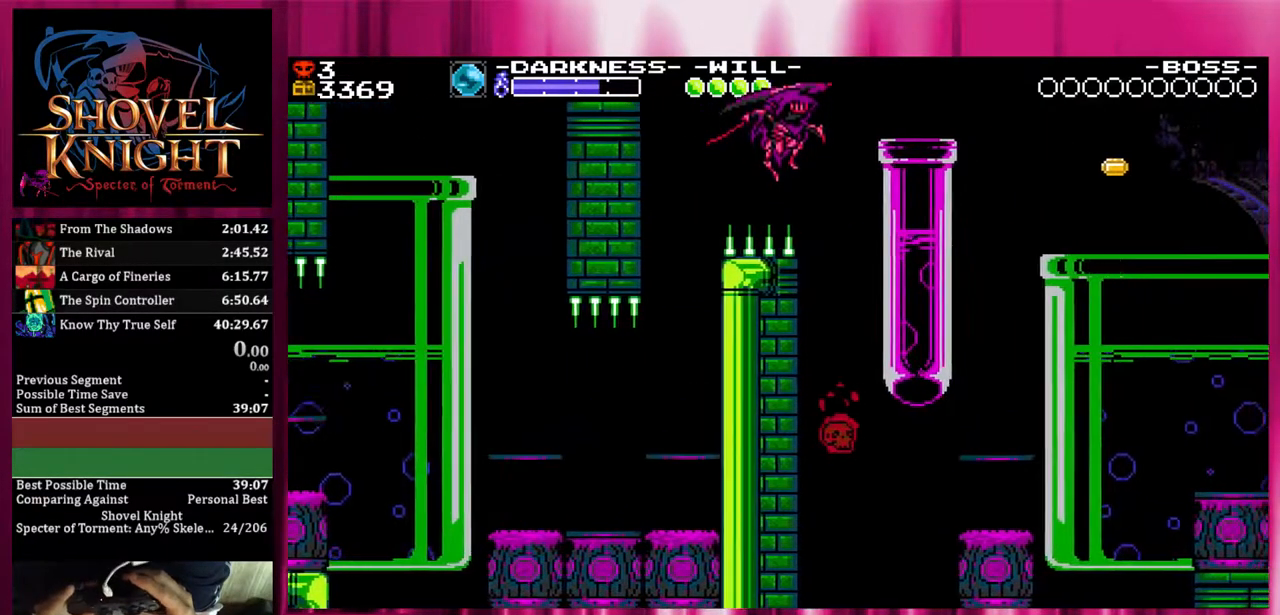
{"dt_ms": 500, "buttons": ["DPAD_DOWN", "DPAD_RIGHT"], "events": []}
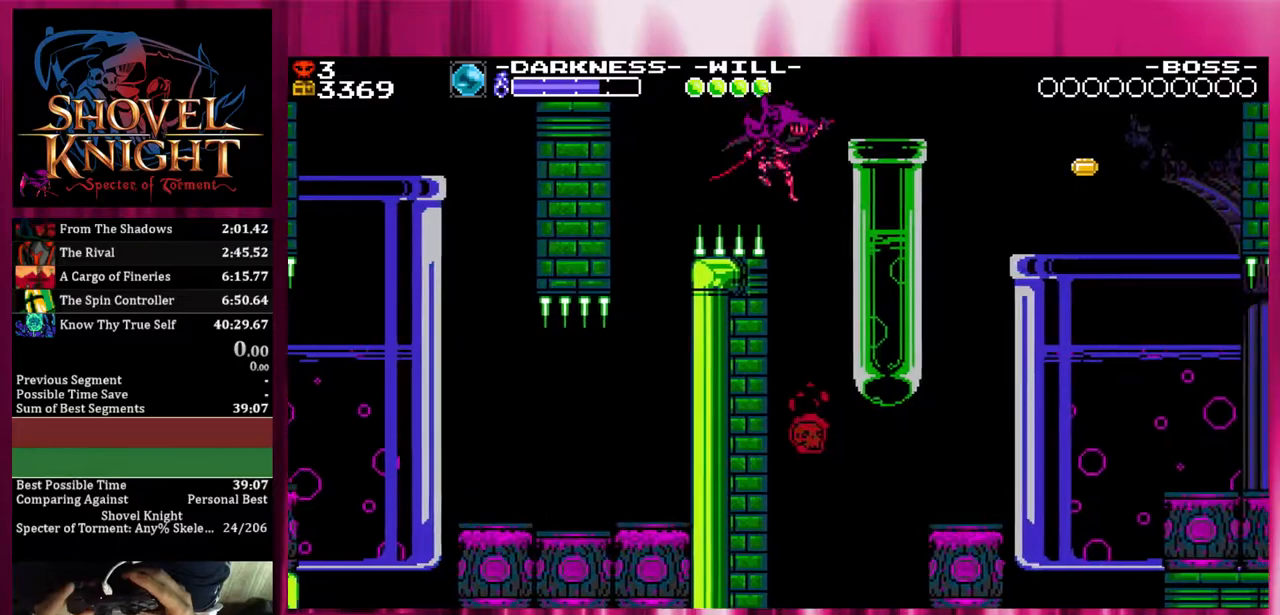
{"dt_ms": 500, "buttons": ["DPAD_DOWN", "DPAD_RIGHT"], "events": []}
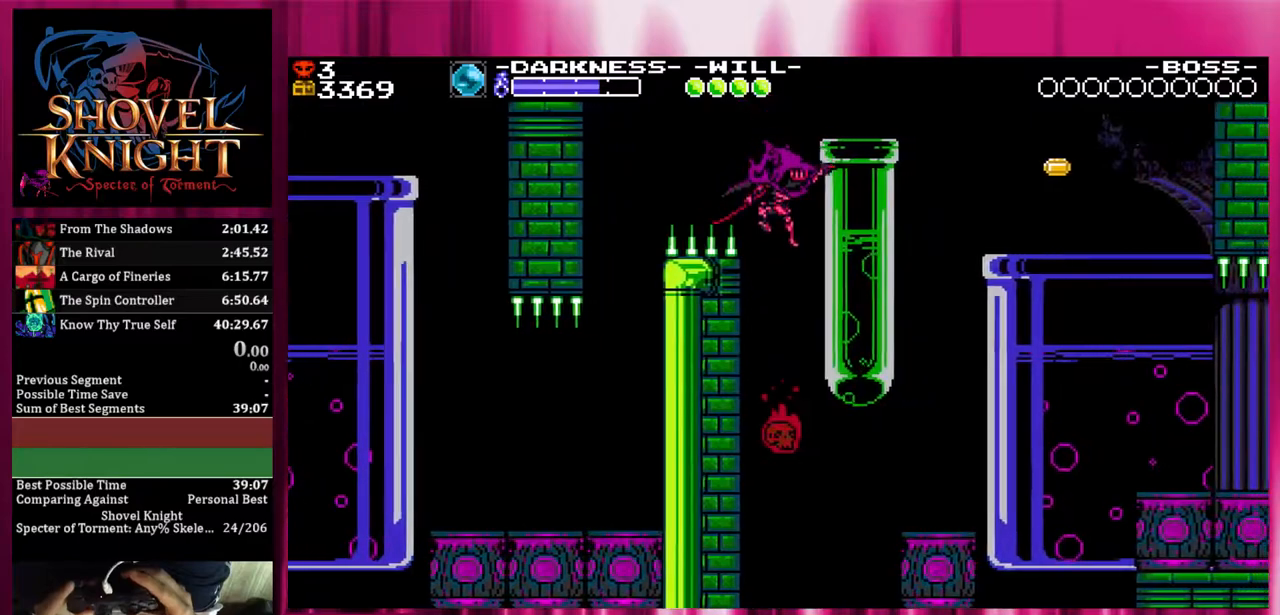
{"dt_ms": 500, "buttons": ["DPAD_DOWN", "DPAD_RIGHT"], "events": []}
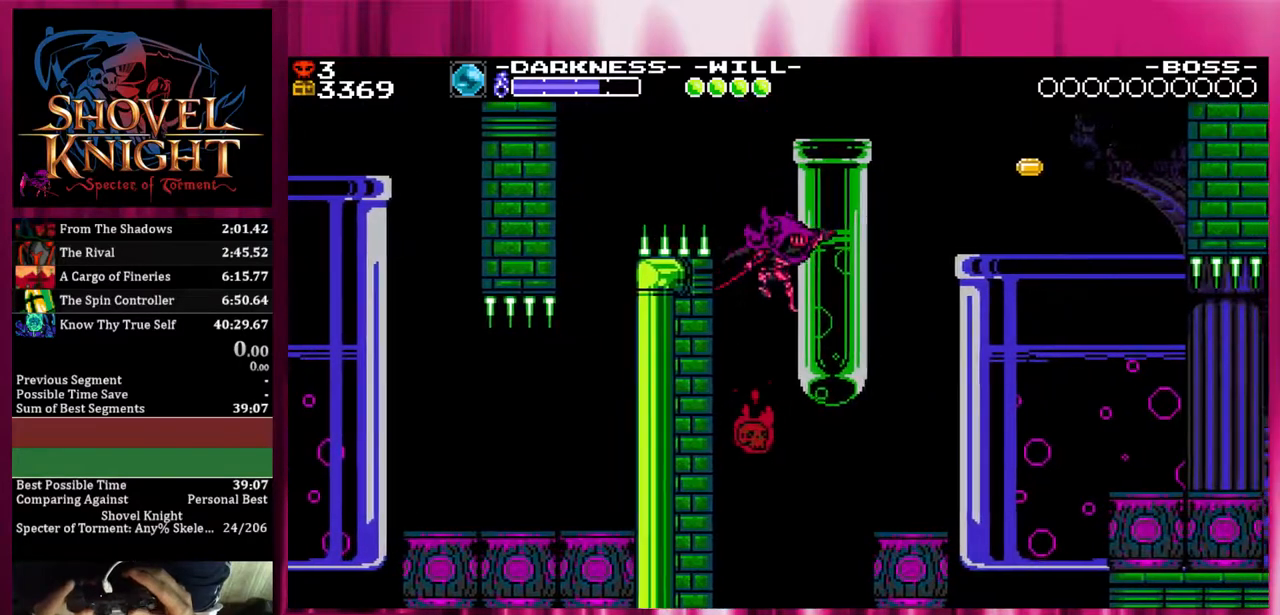
{"dt_ms": 500, "buttons": ["DPAD_DOWN", "DPAD_RIGHT"], "events": []}
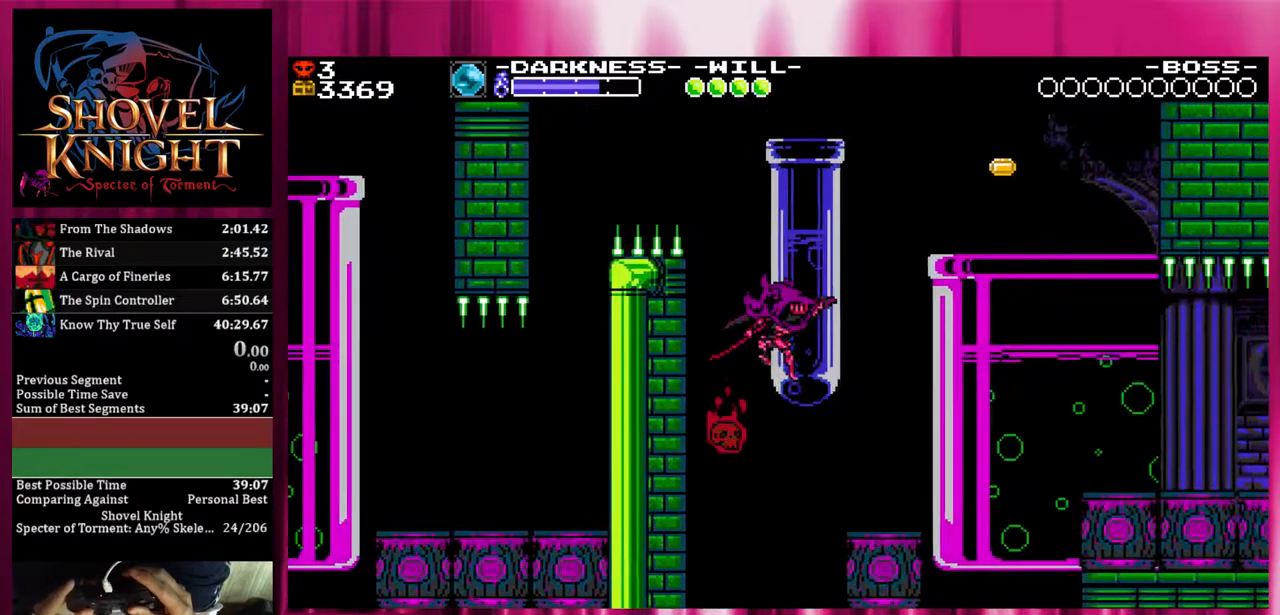
{"dt_ms": 500, "buttons": ["DPAD_DOWN", "DPAD_RIGHT"], "events": []}
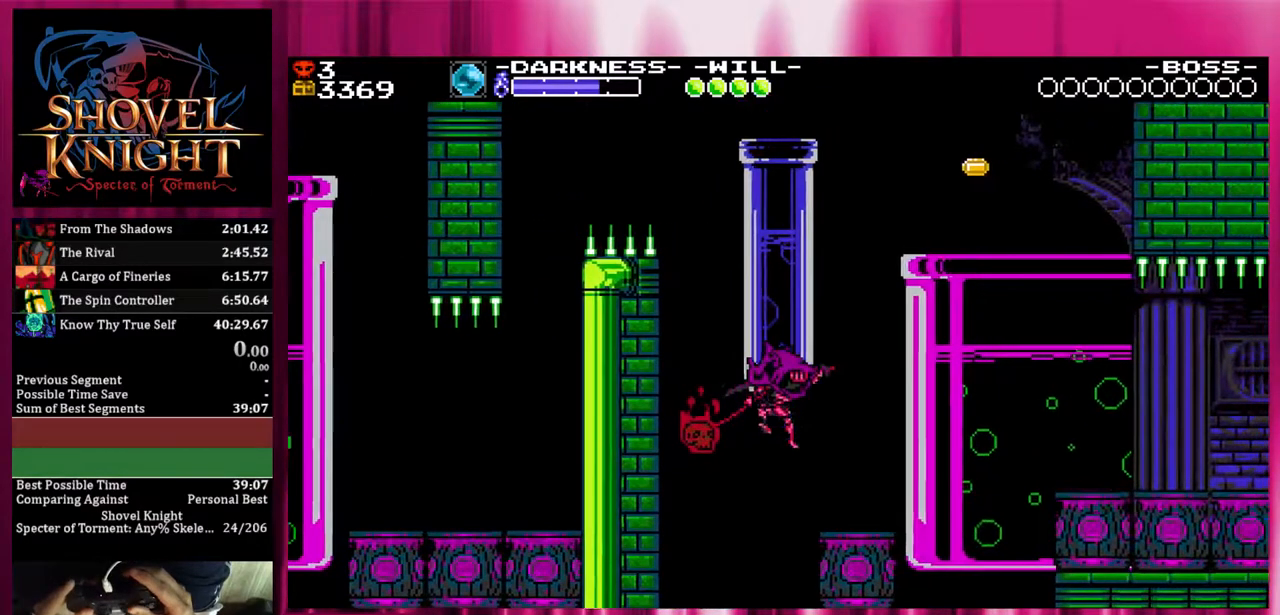
{"dt_ms": 500, "buttons": ["DPAD_DOWN", "DPAD_RIGHT"], "events": []}
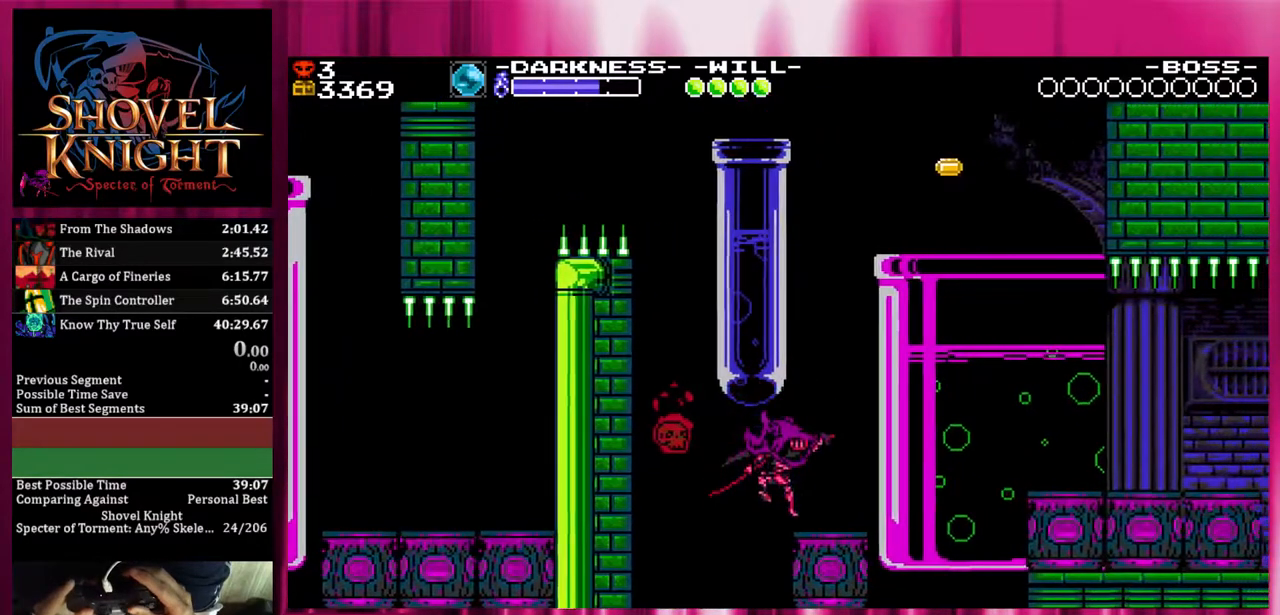
{"dt_ms": 500, "buttons": ["DPAD_DOWN", "DPAD_RIGHT"], "events": []}
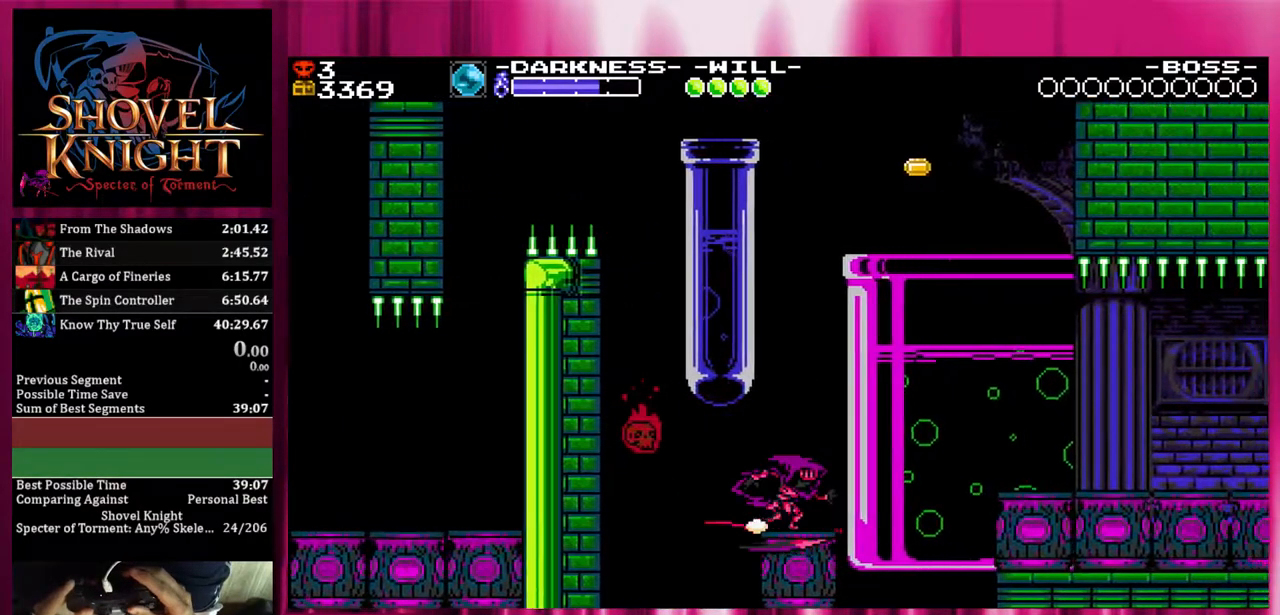
{"dt_ms": 500, "buttons": ["DPAD_DOWN", "DPAD_RIGHT"], "events": []}
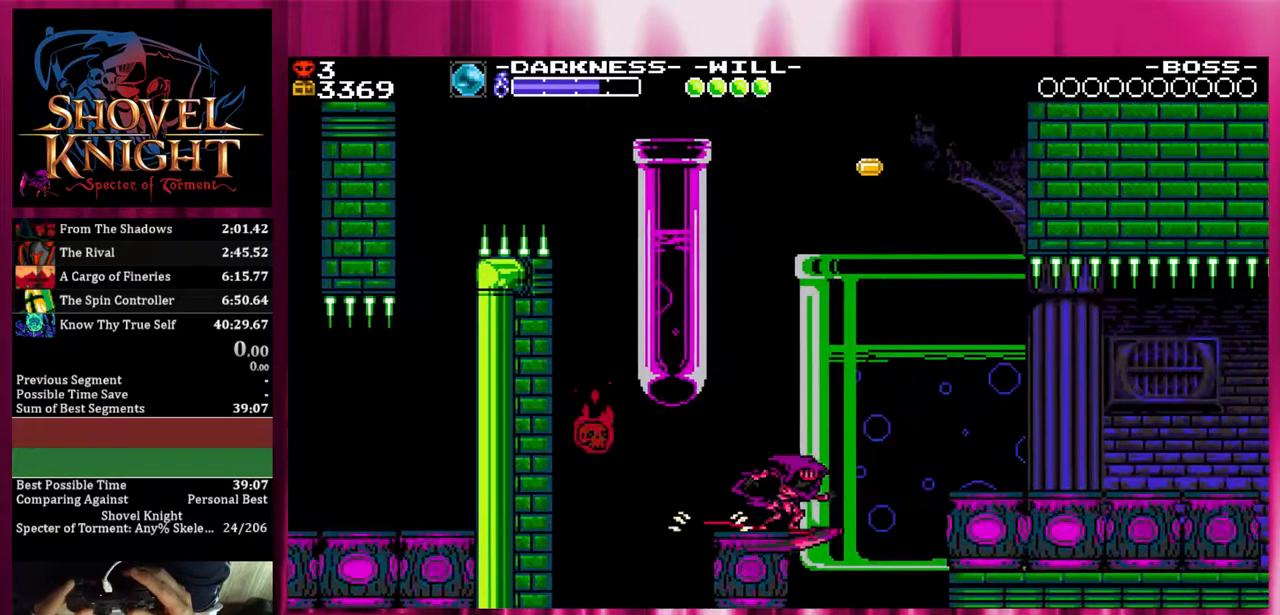
{"dt_ms": 500, "buttons": ["CROSS", "DPAD_DOWN", "DPAD_RIGHT"], "events": [[67, "CROSS", "down"]]}
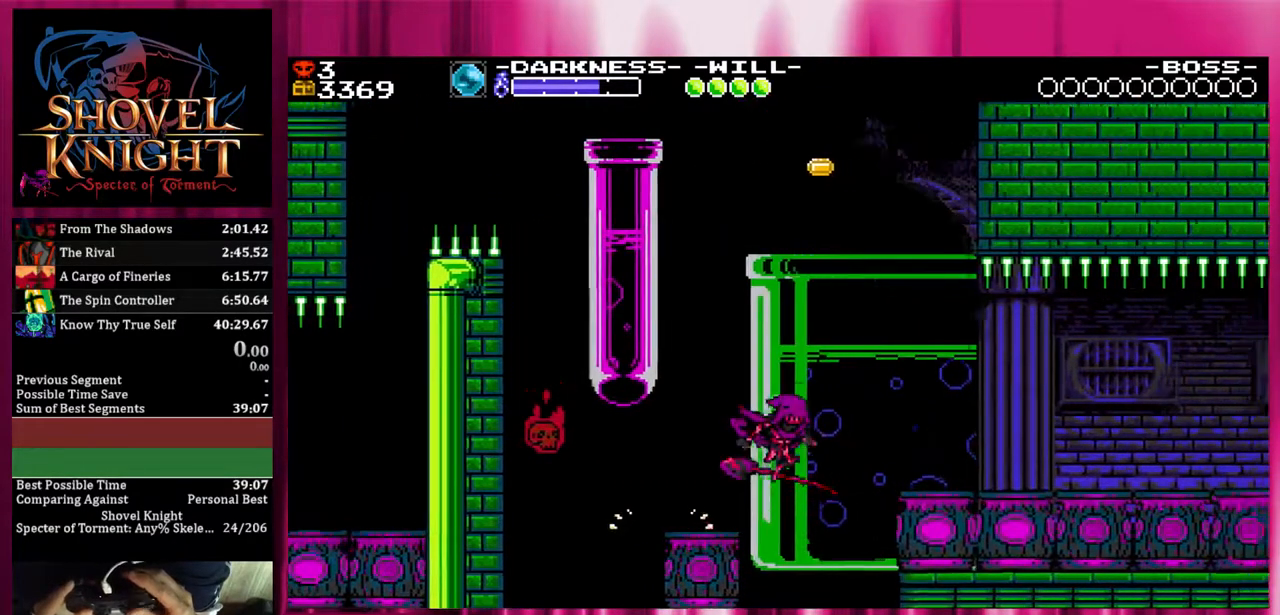
{"dt_ms": 1000, "buttons": ["CROSS"]}
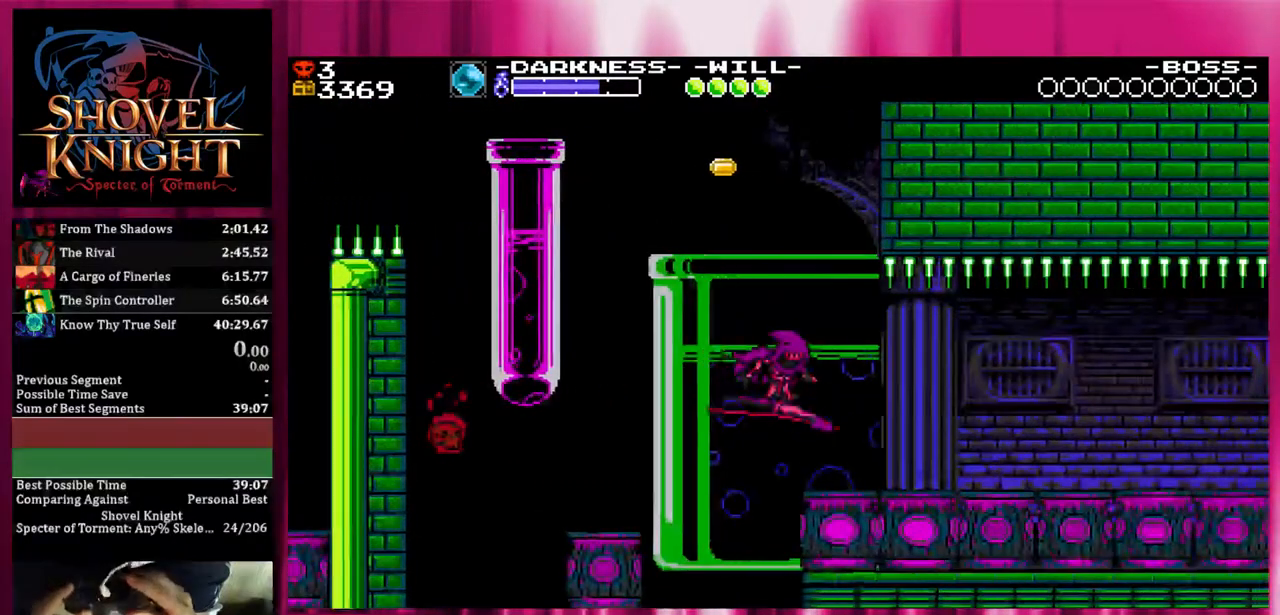
{"dt_ms": 500, "buttons": [], "events": [[483, "CROSS", "up"]]}
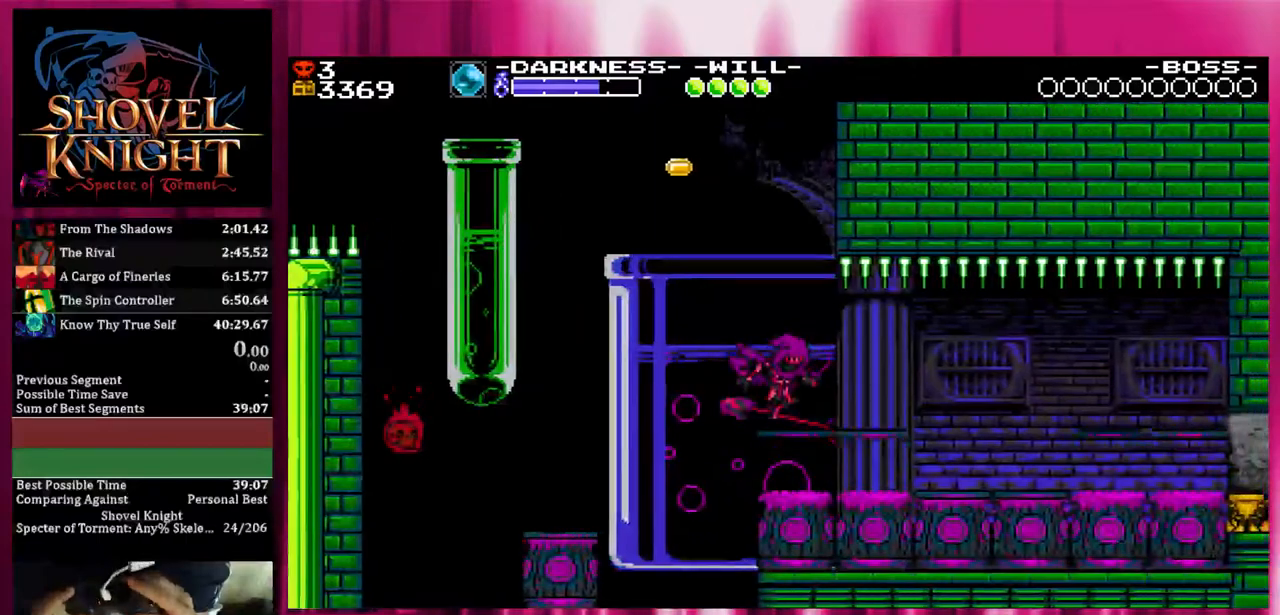
{"dt_ms": 500, "buttons": [], "events": []}
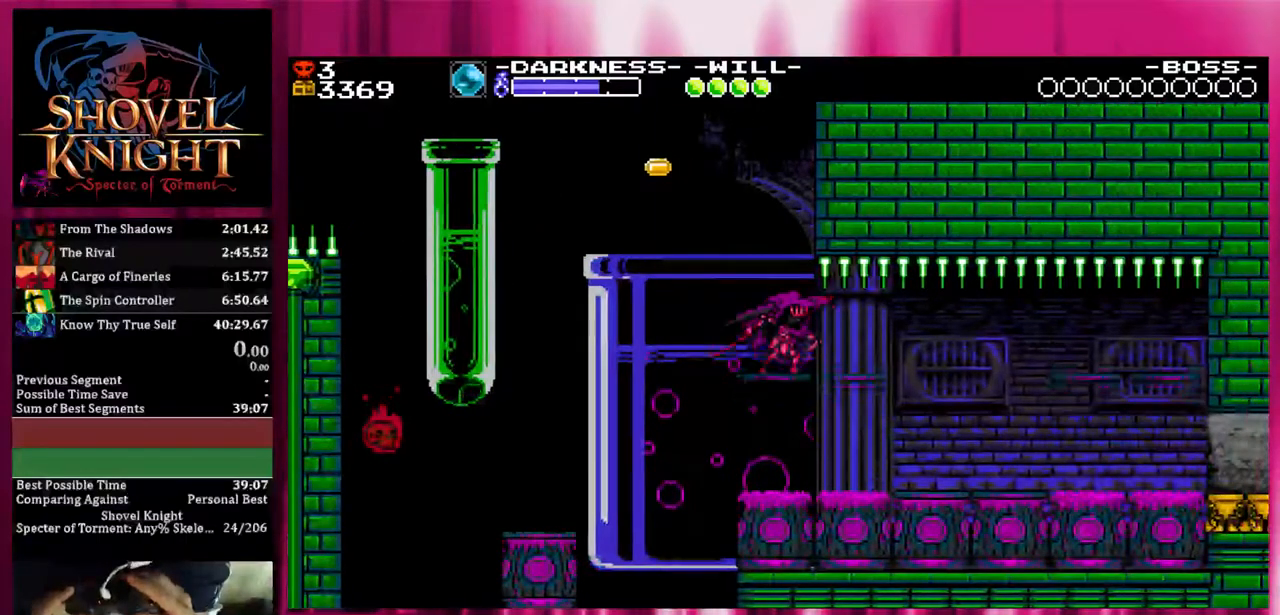
{"dt_ms": 500, "buttons": [], "events": []}
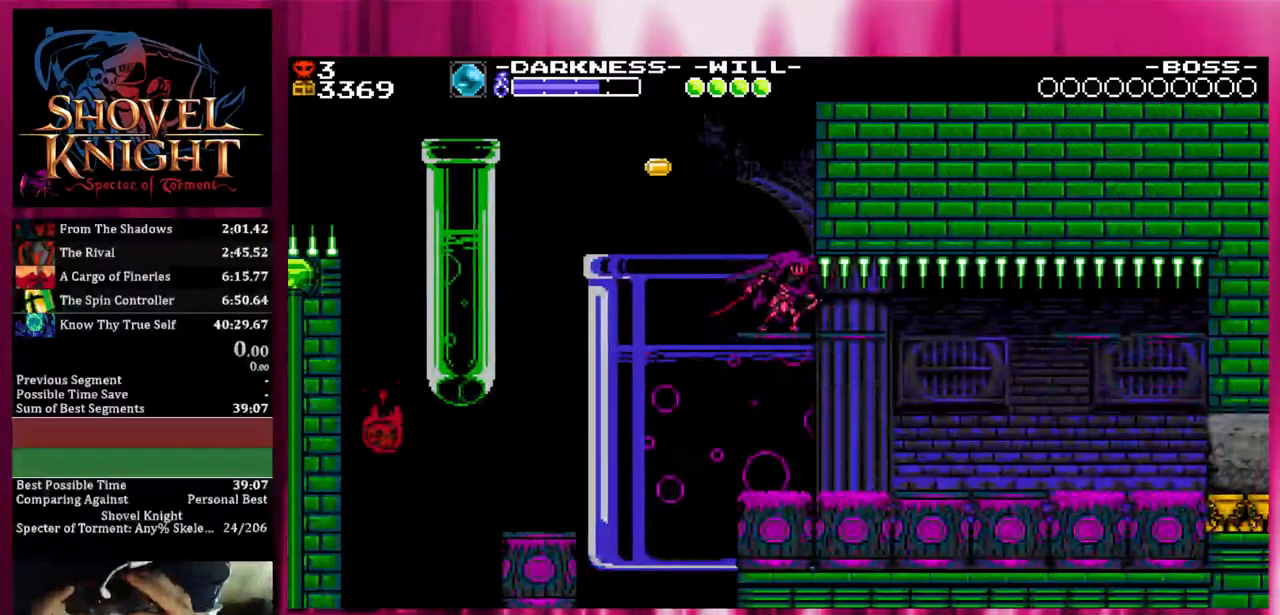
{"dt_ms": 500, "buttons": [], "events": []}
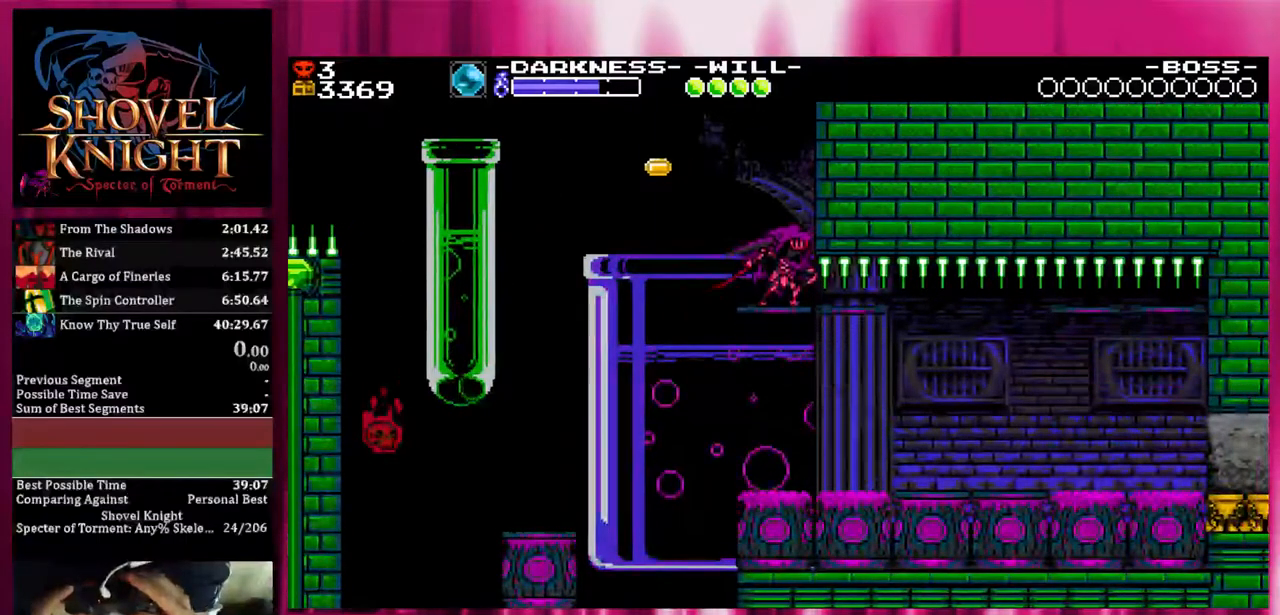
{"dt_ms": 500, "buttons": ["CROSS"], "events": [[317, "CROSS", "down"]]}
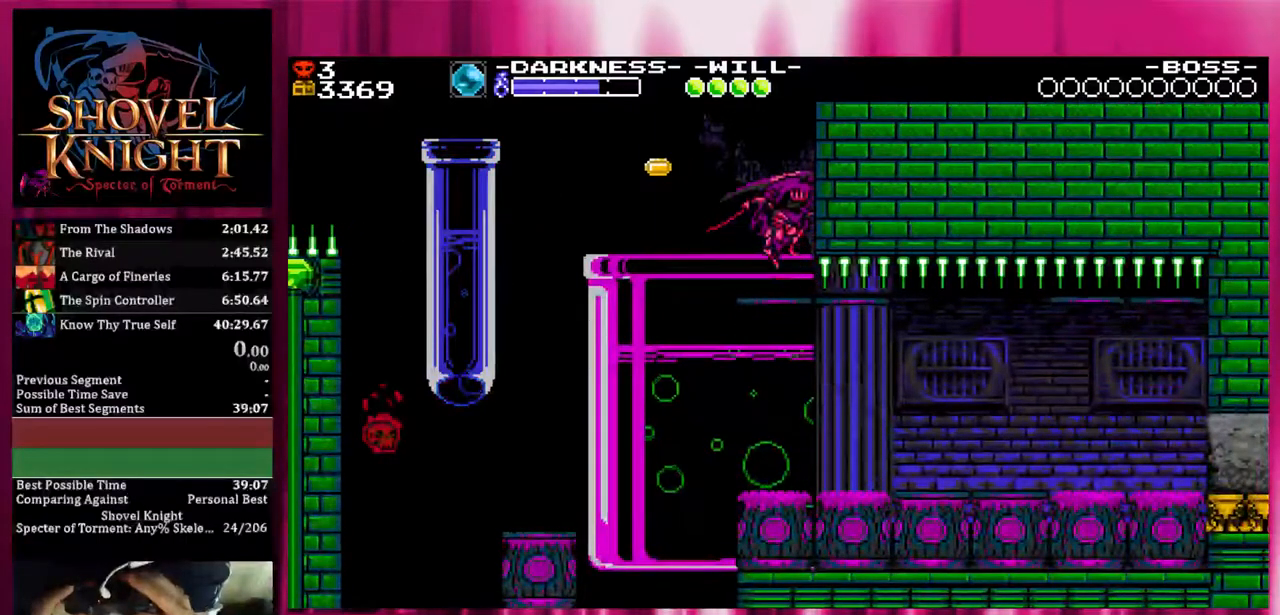
{"dt_ms": 500, "buttons": [], "events": [[300, "CROSS", "up"]]}
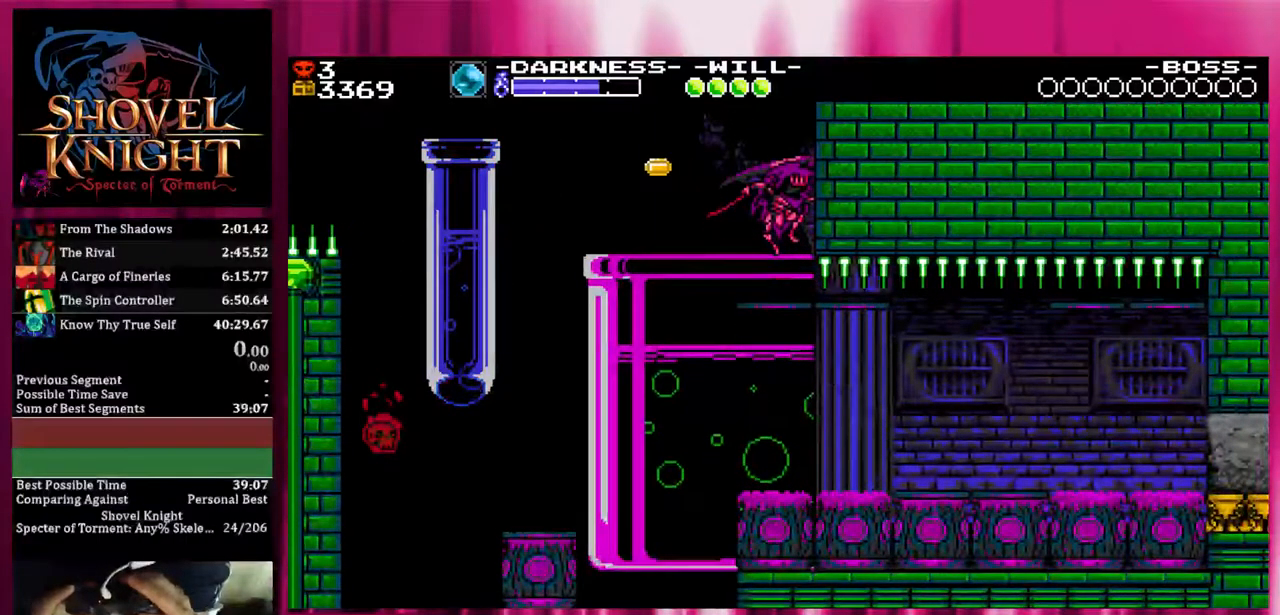
{"dt_ms": 500, "buttons": [], "events": []}
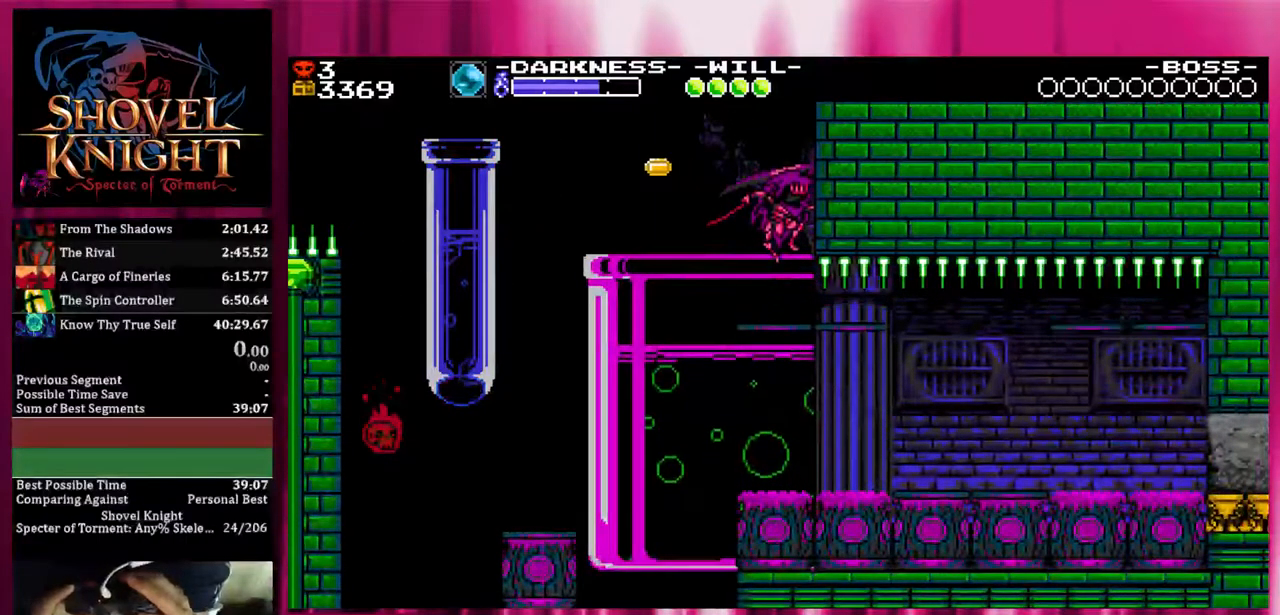
{"dt_ms": 500, "buttons": [], "events": []}
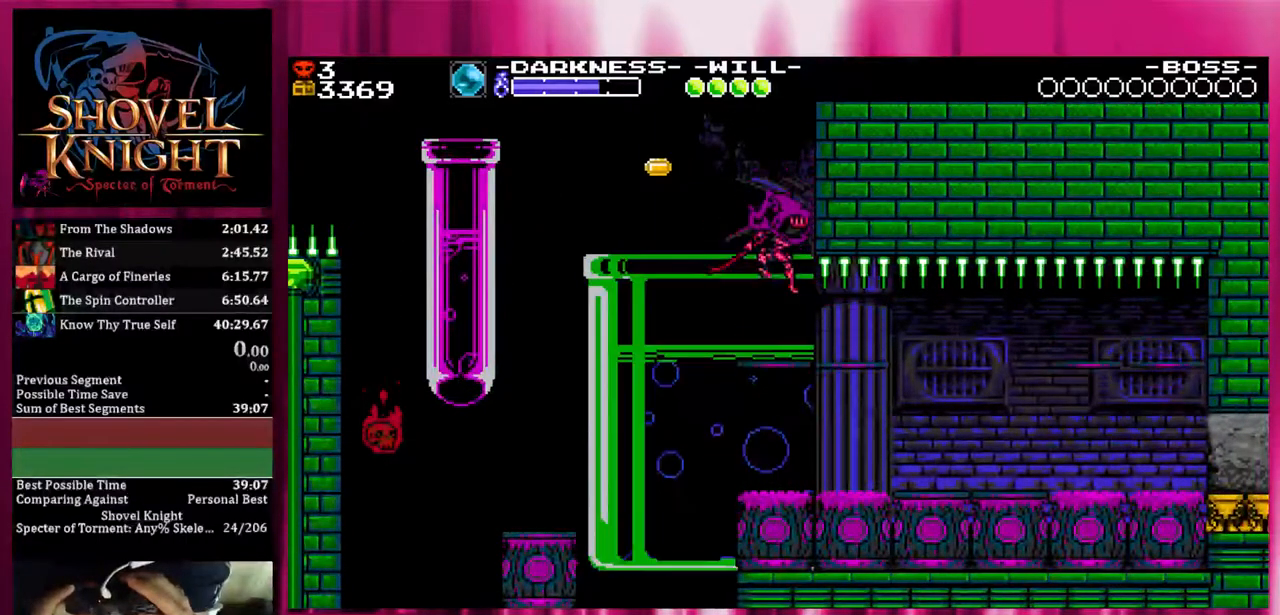
{"dt_ms": 500, "buttons": [], "events": []}
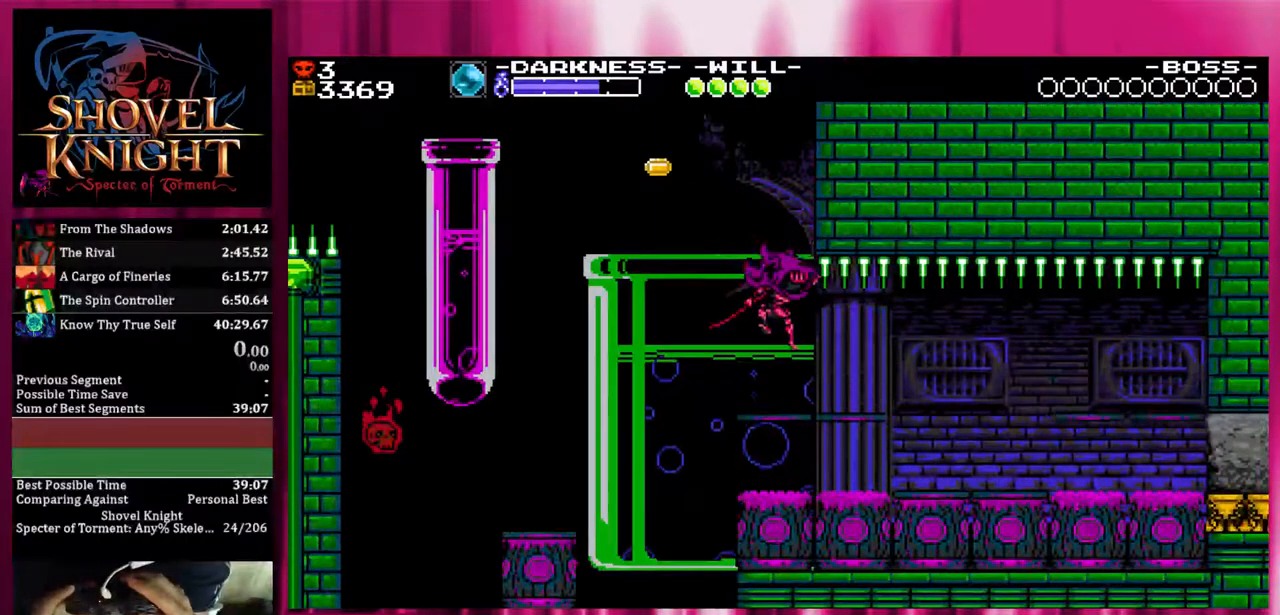
{"dt_ms": 500, "buttons": [], "events": []}
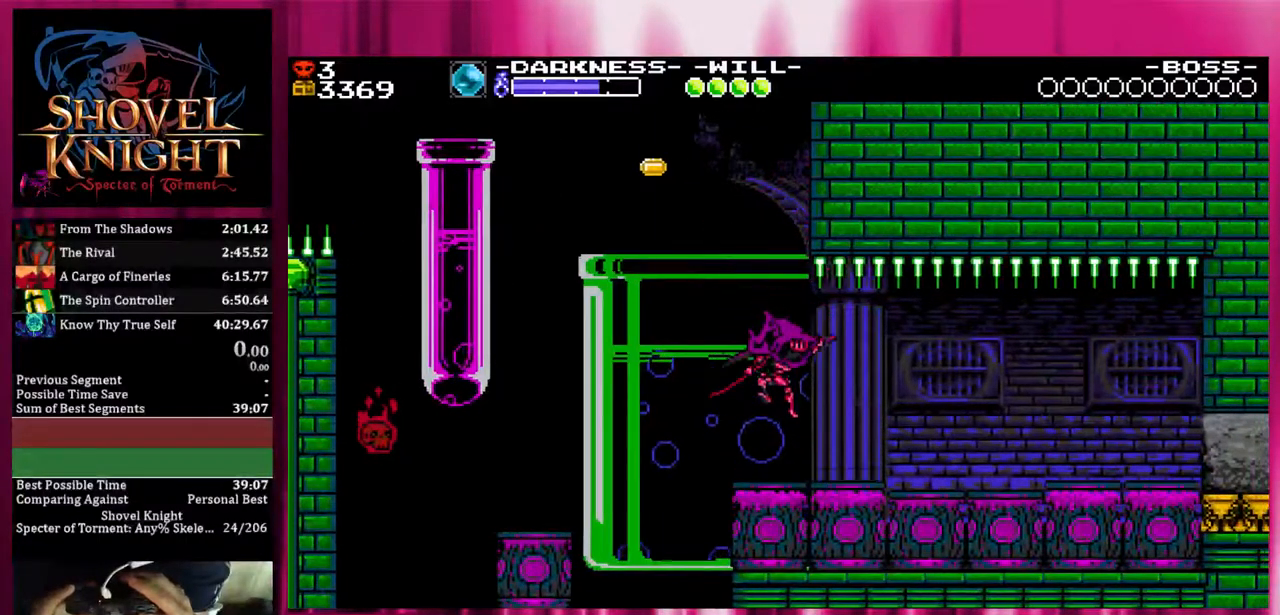
{"dt_ms": 500, "buttons": ["DPAD_DOWN", "DPAD_RIGHT"], "events": [[67, "DPAD_DOWN", "down"], [67, "DPAD_RIGHT", "down"]]}
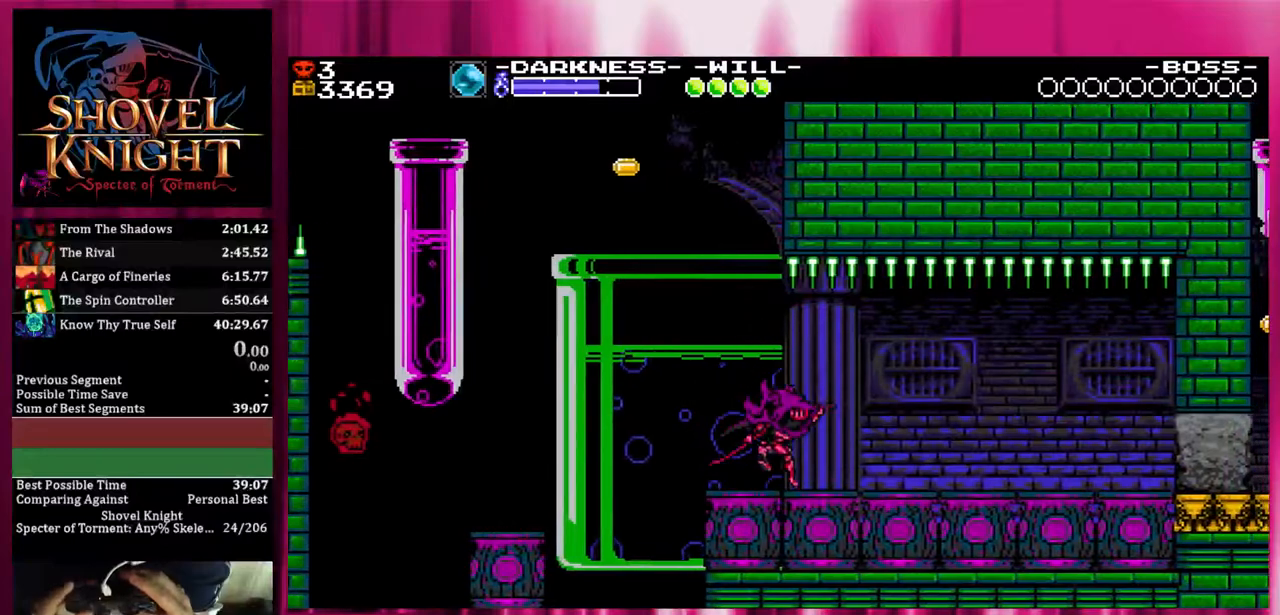
{"dt_ms": 500, "buttons": ["DPAD_DOWN", "DPAD_RIGHT"], "events": []}
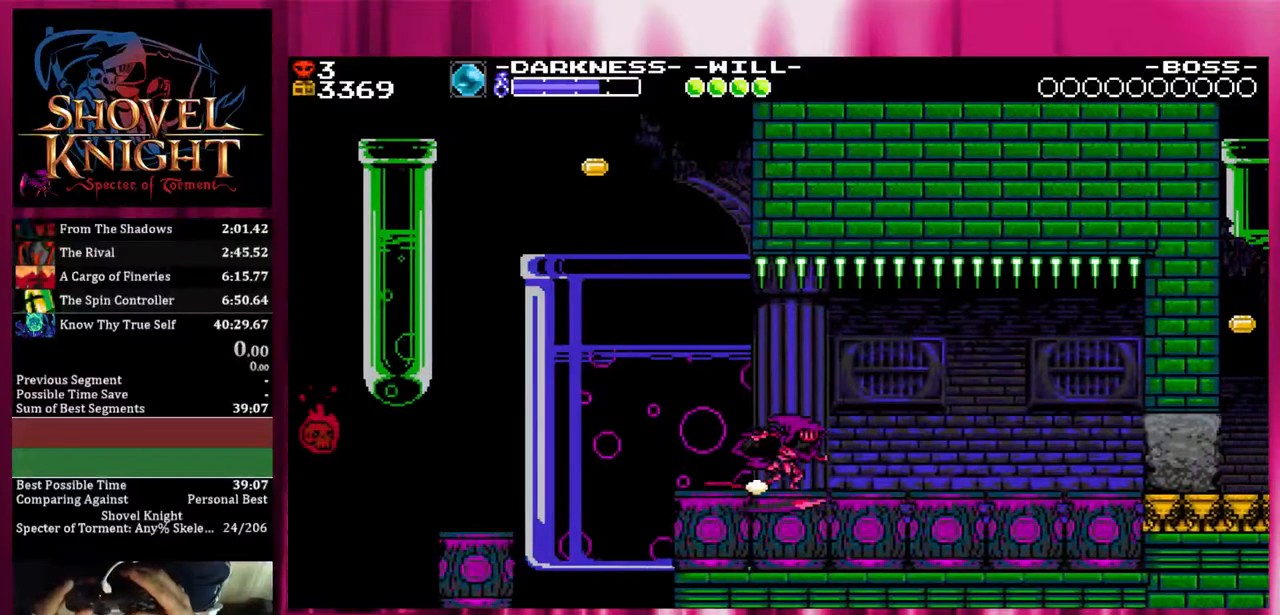
{"dt_ms": 500, "buttons": ["DPAD_DOWN", "DPAD_RIGHT"], "events": []}
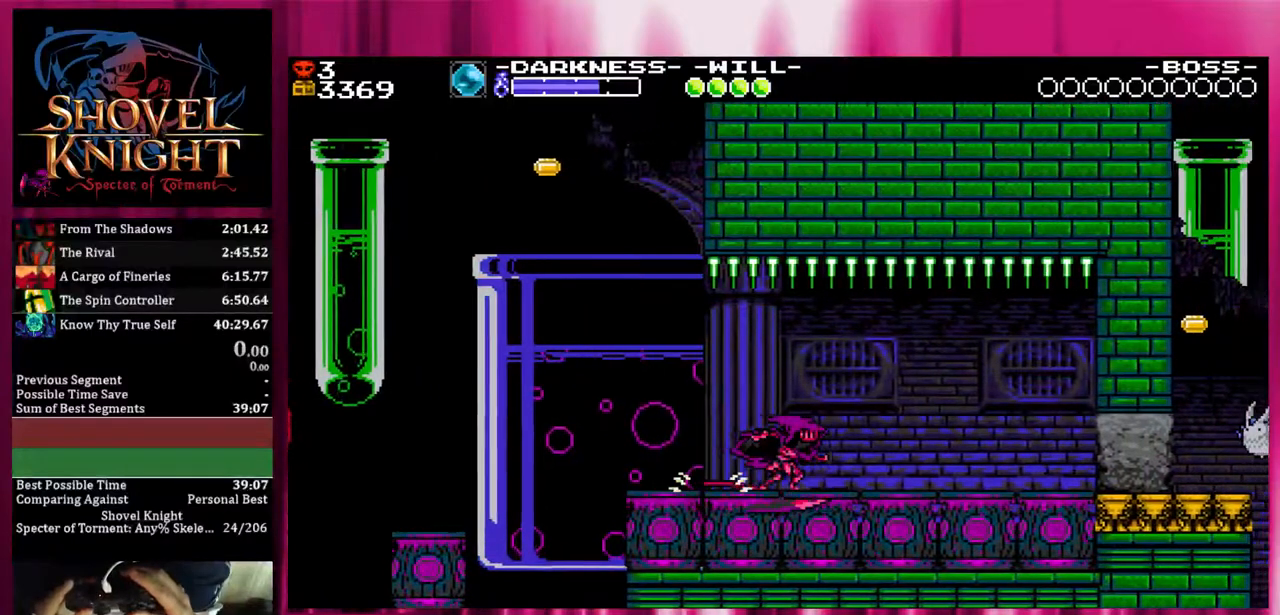
{"dt_ms": 500, "buttons": ["DPAD_DOWN", "DPAD_RIGHT"], "events": []}
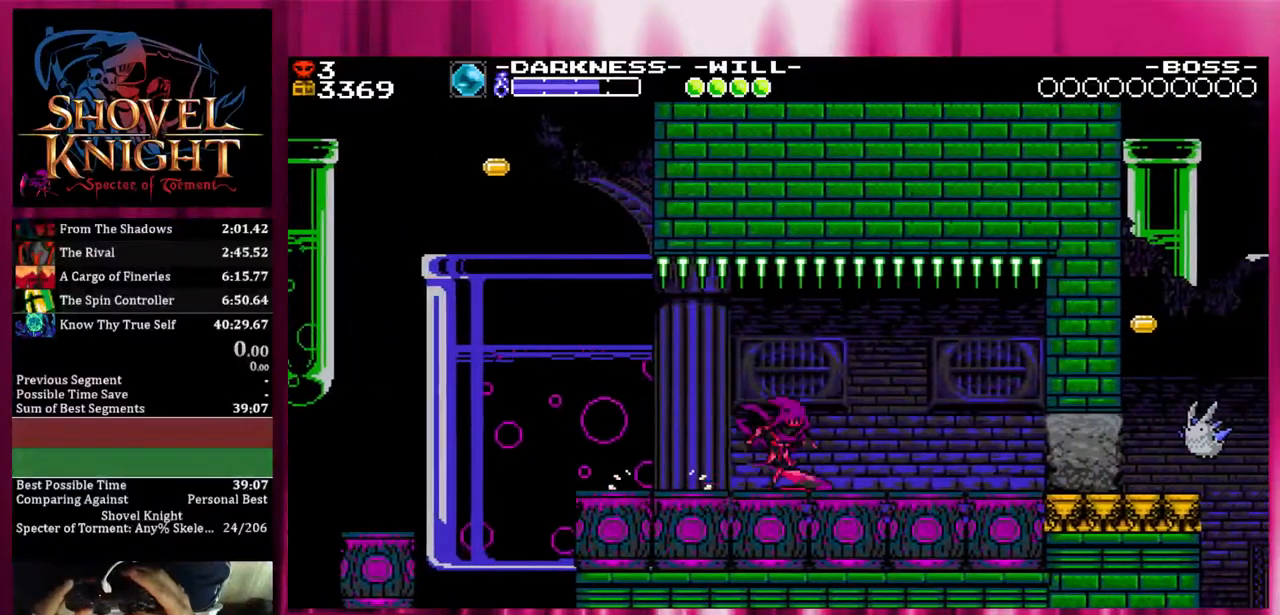
{"dt_ms": 500, "buttons": ["CROSS", "DPAD_RIGHT"], "events": [[67, "CROSS", "down"], [317, "DPAD_DOWN", "up"]]}